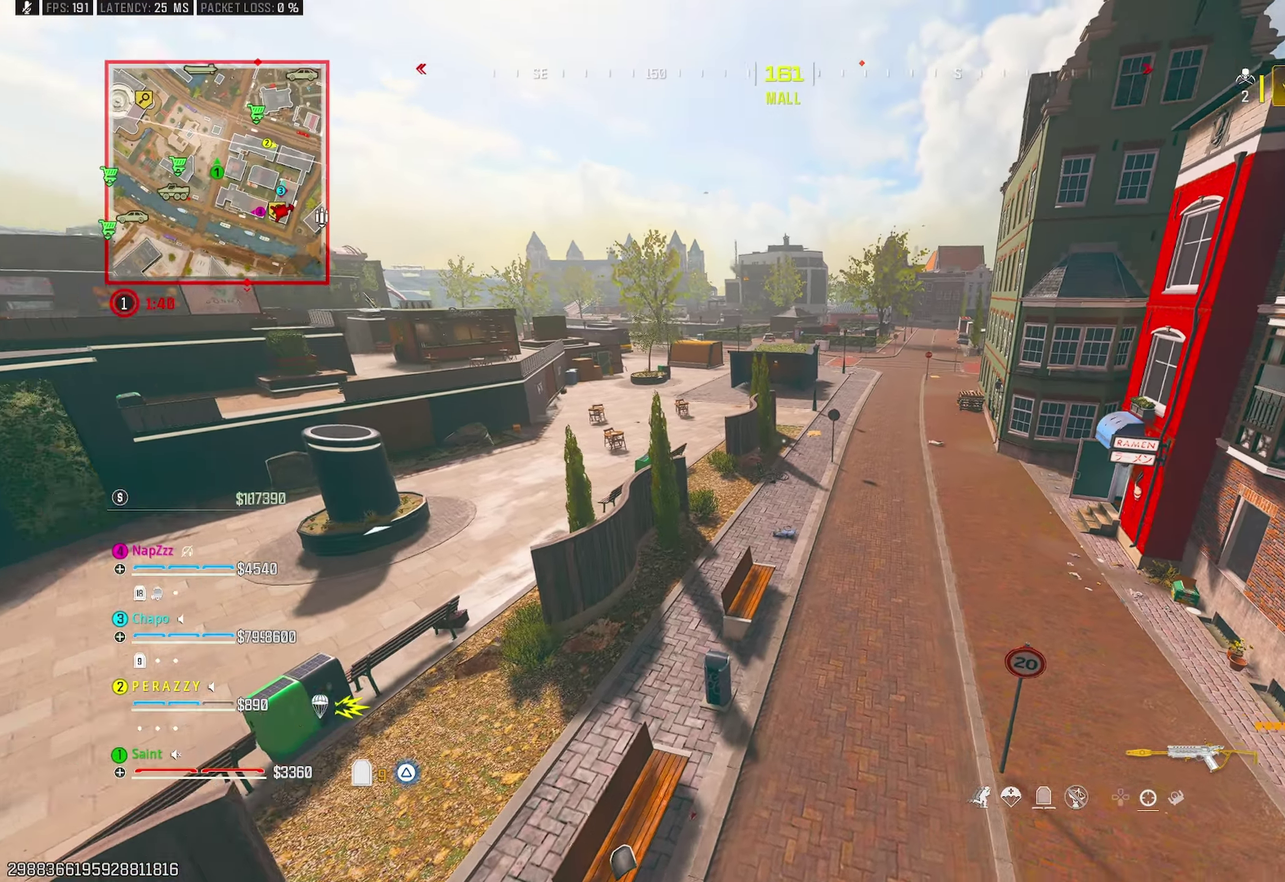
Gameplay with a controller (PlayStation layout); each line is a JSON object with the inputs held at the frame after it. "events" lists button and stick changes between this image and that frame as [ms after this image, input, new state], when the widget could be followed in between.
{"buttons": ["TRIANGLE"], "left_stick": "up", "right_stick": "center", "events": [[17, "left_stick", "up-right"], [250, "left_stick", "up"], [250, "right_stick", "up-right"], [300, "right_stick", "center"], [333, "TRIANGLE", "down"], [417, "TRIANGLE", "up"], [467, "TRIANGLE", "down"]]}
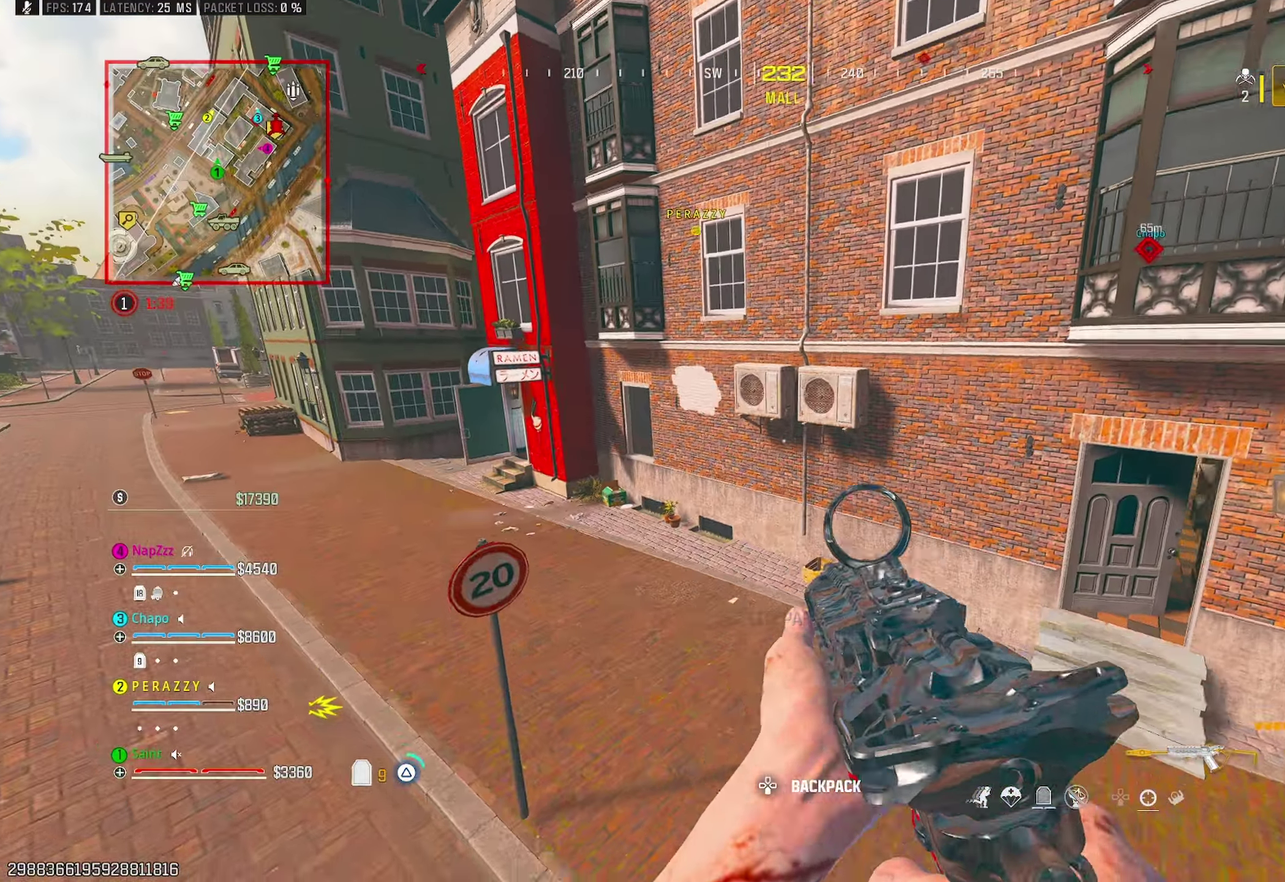
{"buttons": [], "left_stick": "up-right", "right_stick": "center", "events": [[33, "TRIANGLE", "up"], [67, "right_stick", "right"], [150, "TRIANGLE", "down"], [150, "right_stick", "up-right"], [217, "TRIANGLE", "up"], [250, "right_stick", "center"], [283, "TRIANGLE", "down"], [350, "TRIANGLE", "up"], [500, "left_stick", "up-right"]]}
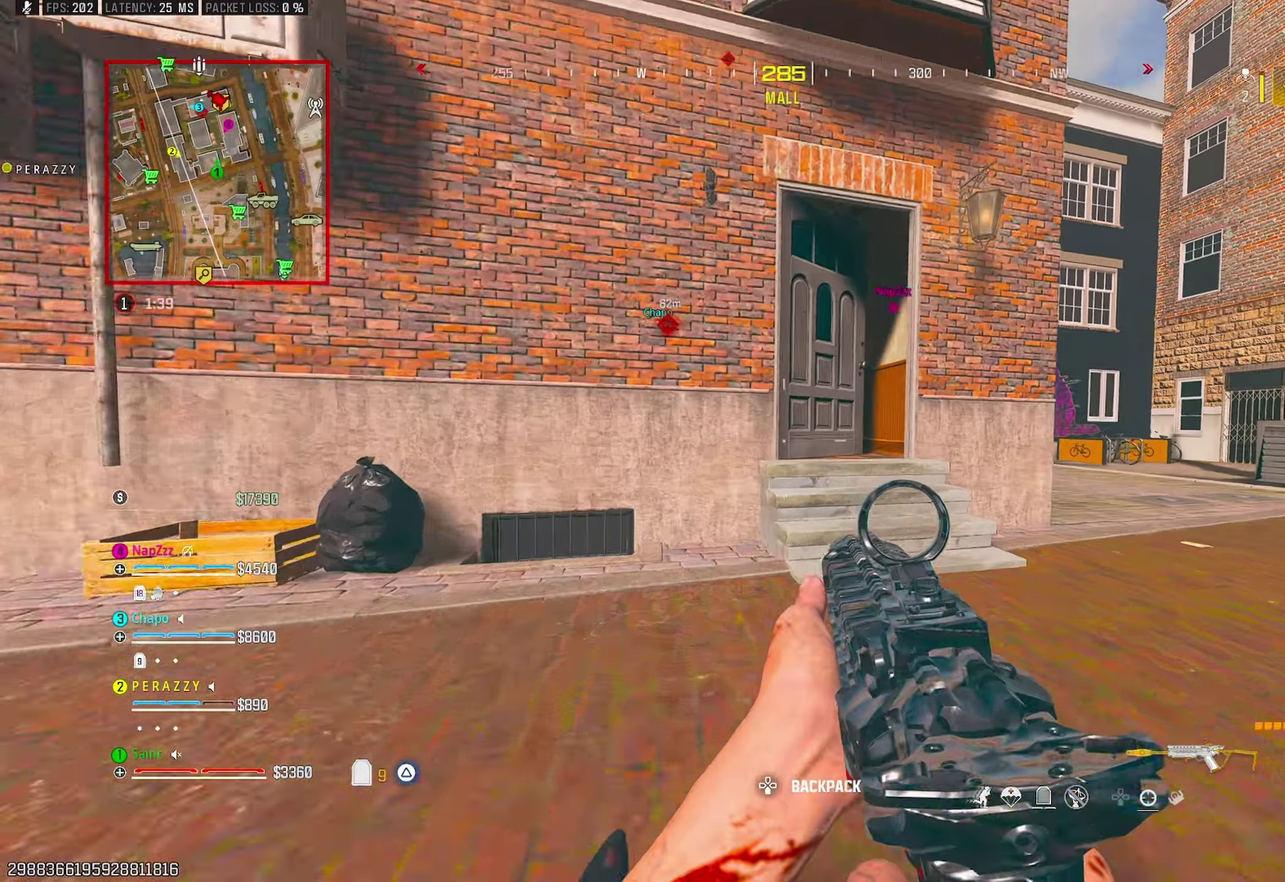
{"buttons": [], "left_stick": "up", "right_stick": "center", "events": [[167, "TRIANGLE", "down"], [250, "TRIANGLE", "up"], [317, "TRIANGLE", "down"], [350, "CROSS", "down"], [367, "TRIANGLE", "up"], [367, "right_stick", "left"], [400, "left_stick", "up"], [500, "CROSS", "up"], [500, "right_stick", "center"]]}
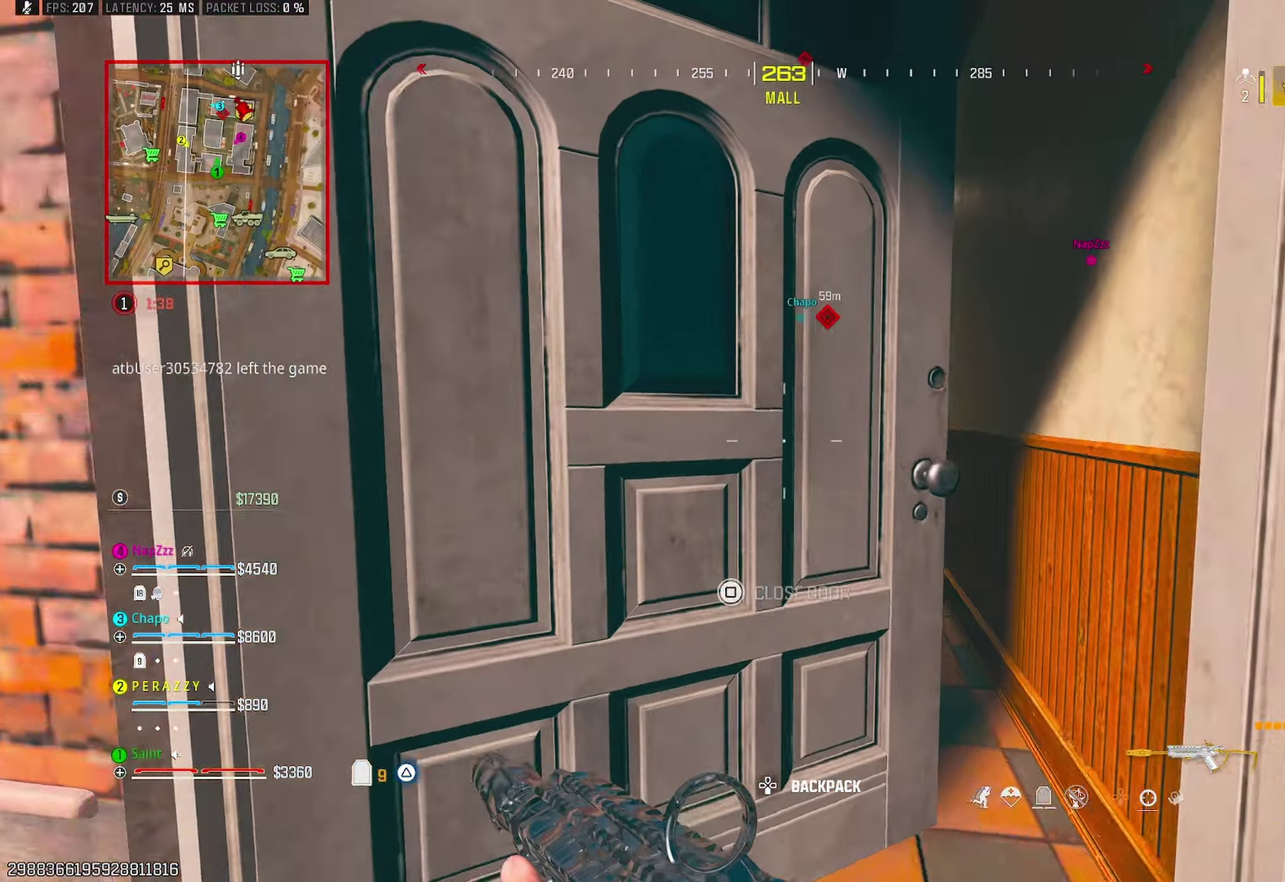
{"buttons": [], "left_stick": "up-right", "right_stick": "center"}
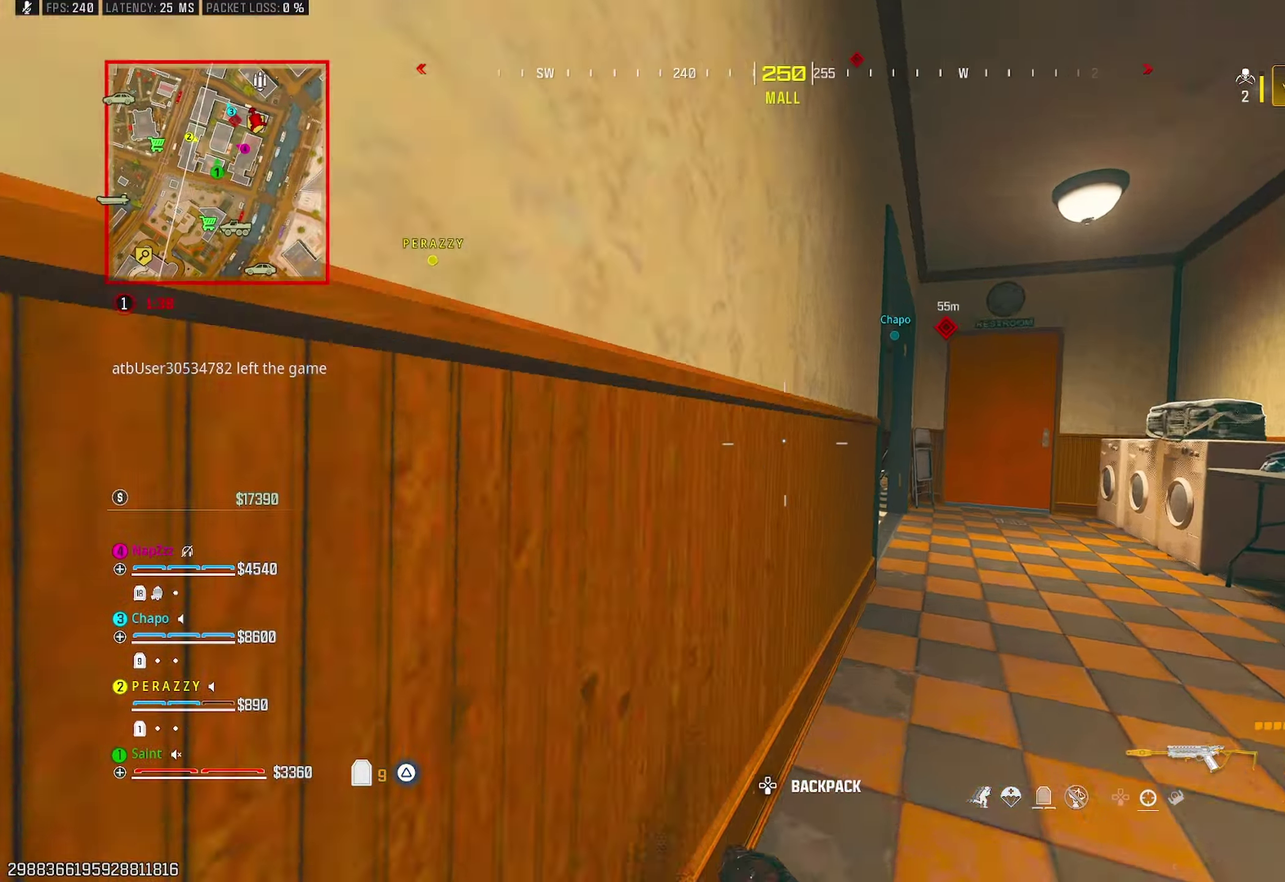
{"buttons": ["TRIANGLE"], "left_stick": "up", "right_stick": "left", "events": [[33, "right_stick", "left"], [67, "left_stick", "right"], [133, "CROSS", "down"], [250, "right_stick", "center"], [283, "CROSS", "up"], [333, "left_stick", "up-right"], [383, "right_stick", "left"], [433, "left_stick", "up"], [500, "TRIANGLE", "down"]]}
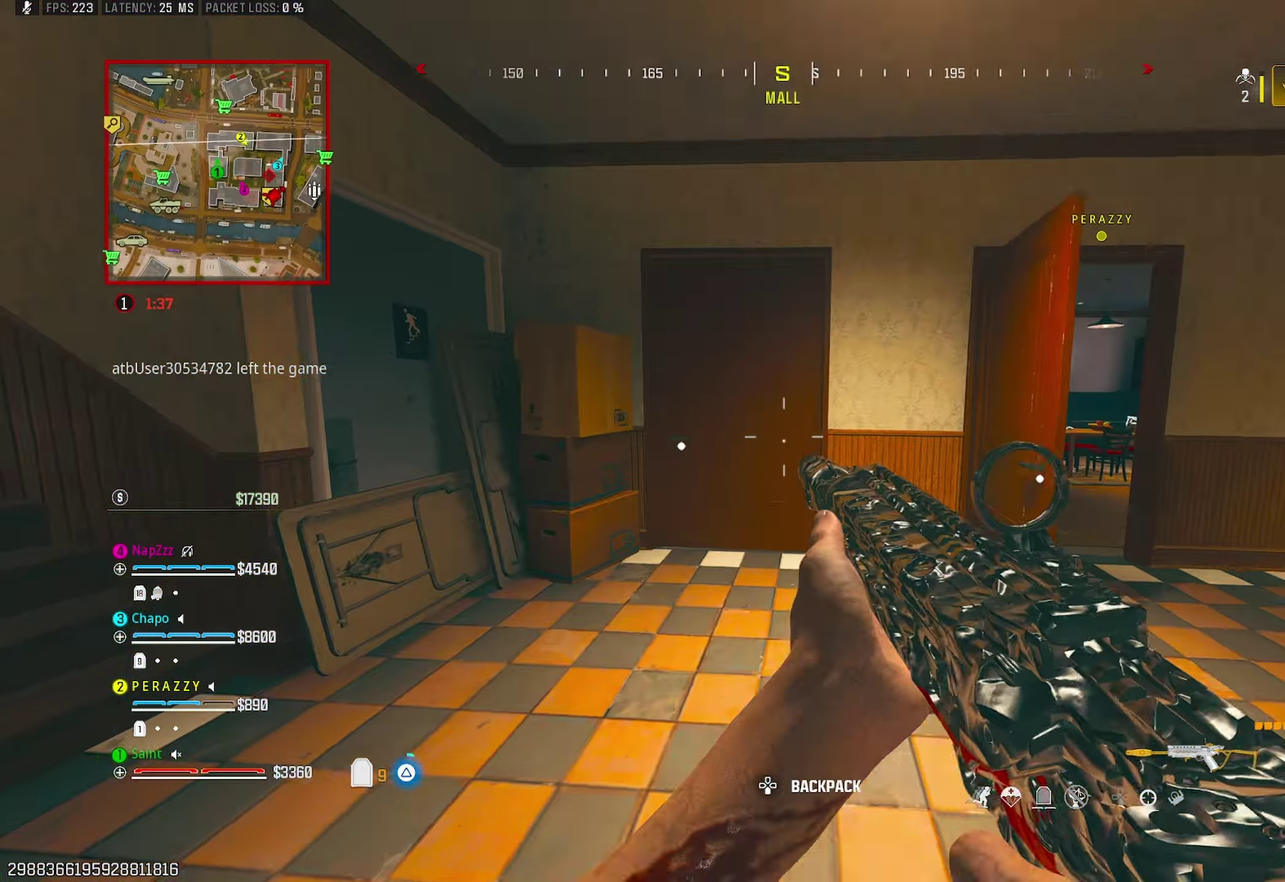
{"buttons": ["TRIANGLE"], "left_stick": "up-right", "right_stick": "left", "events": [[50, "right_stick", "center"], [83, "TRIANGLE", "up"], [150, "TRIANGLE", "down"], [167, "left_stick", "right"], [183, "right_stick", "right"], [200, "TRIANGLE", "up"], [317, "left_stick", "up-right"], [333, "TRIANGLE", "down"], [333, "right_stick", "center"], [400, "TRIANGLE", "up"], [450, "TRIANGLE", "down"], [483, "right_stick", "left"]]}
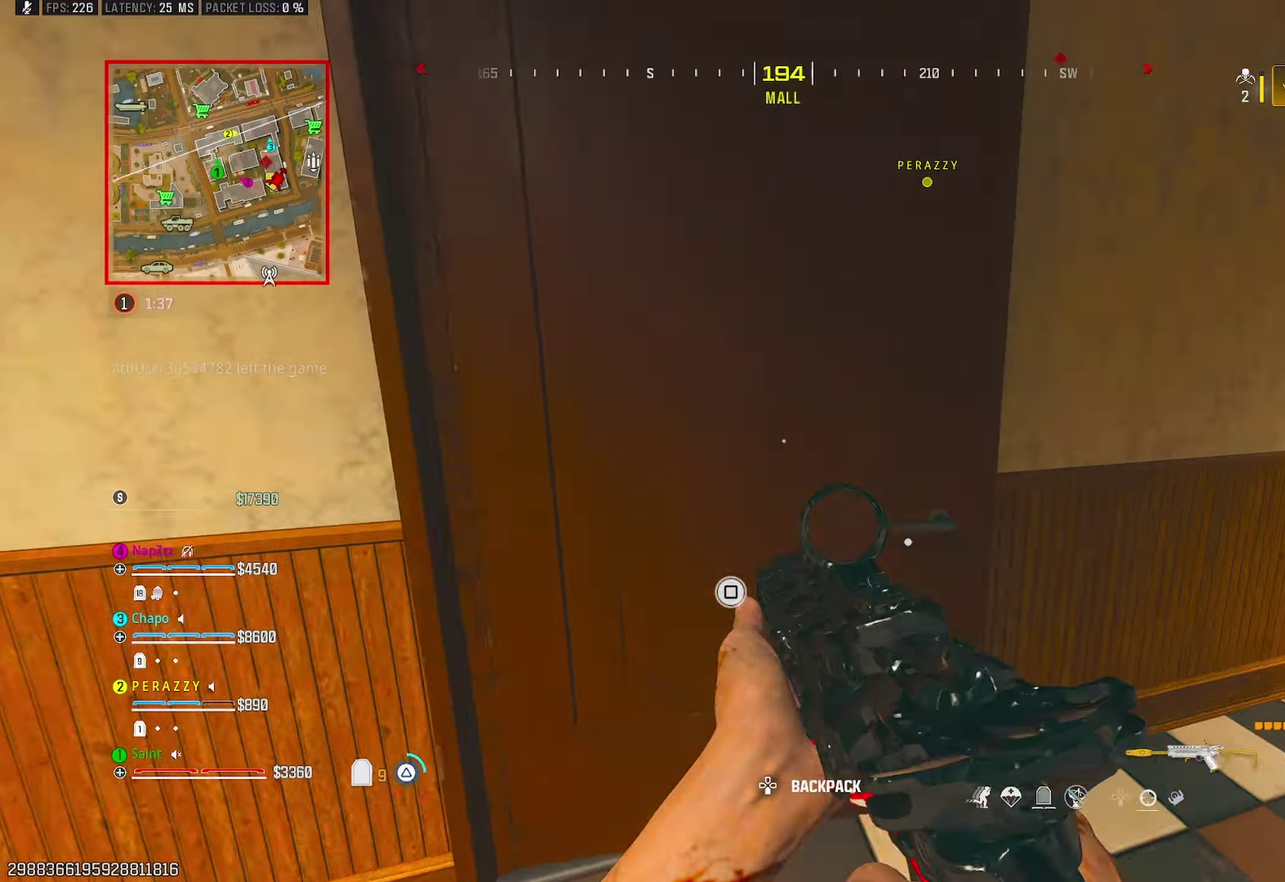
{"buttons": ["TRIANGLE"], "left_stick": "up-left", "right_stick": "center", "events": [[33, "TRIANGLE", "up"], [117, "right_stick", "up-left"], [133, "left_stick", "down"], [183, "right_stick", "center"], [217, "left_stick", "down-left"], [267, "left_stick", "left"], [267, "right_stick", "left"], [367, "TRIANGLE", "down"], [367, "left_stick", "up-left"], [467, "right_stick", "center"]]}